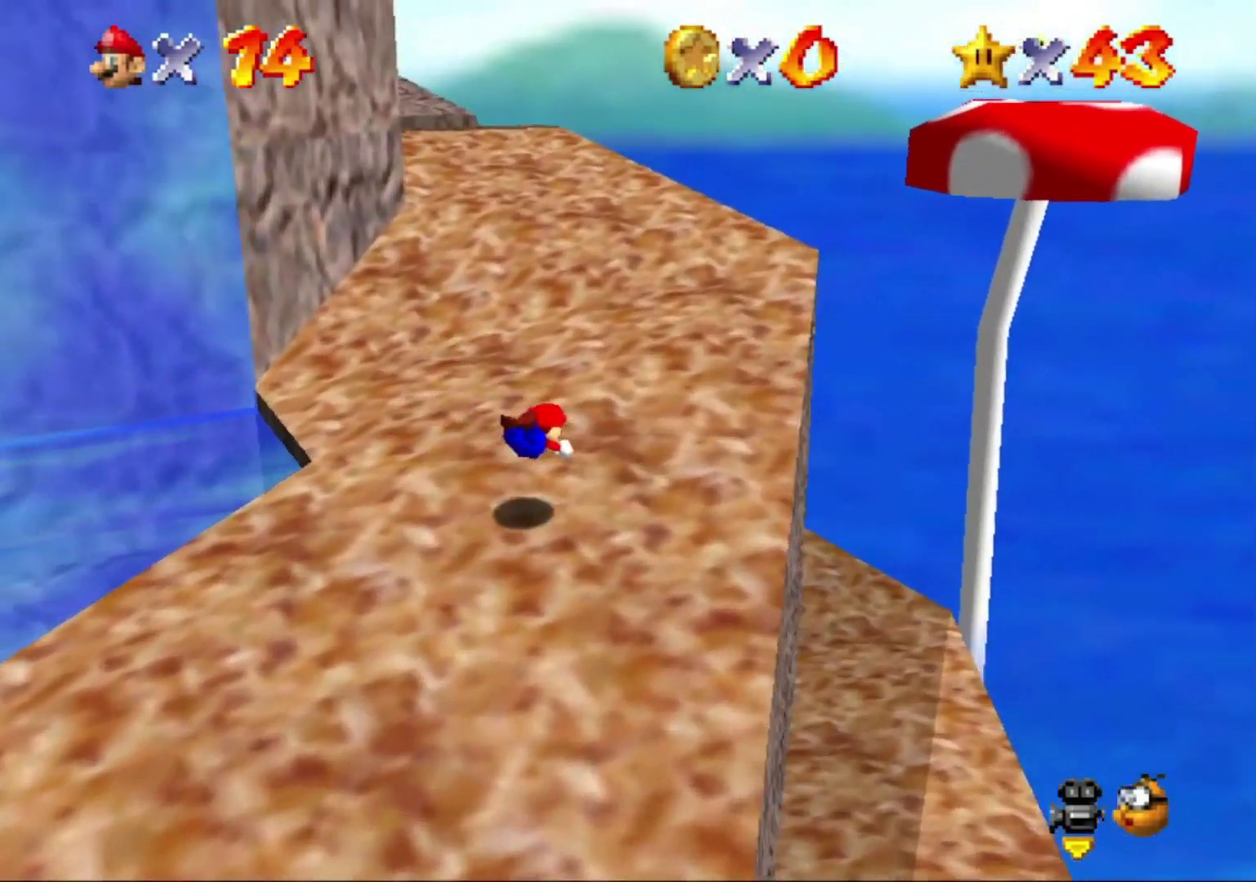
Gameplay with a controller (Nintendo layout); each line is a JSON object with the inputs held at the frame after it. "events" lists button and stick changes between this image and that frame as [ms after this image, input, new state], when the widget could be followed in between. This overlay highlights the sticks when they move; stick clicks (L3) are not distinguishable. Not read: L3 R3.
{"buttons": [], "left_stick": "up-right"}
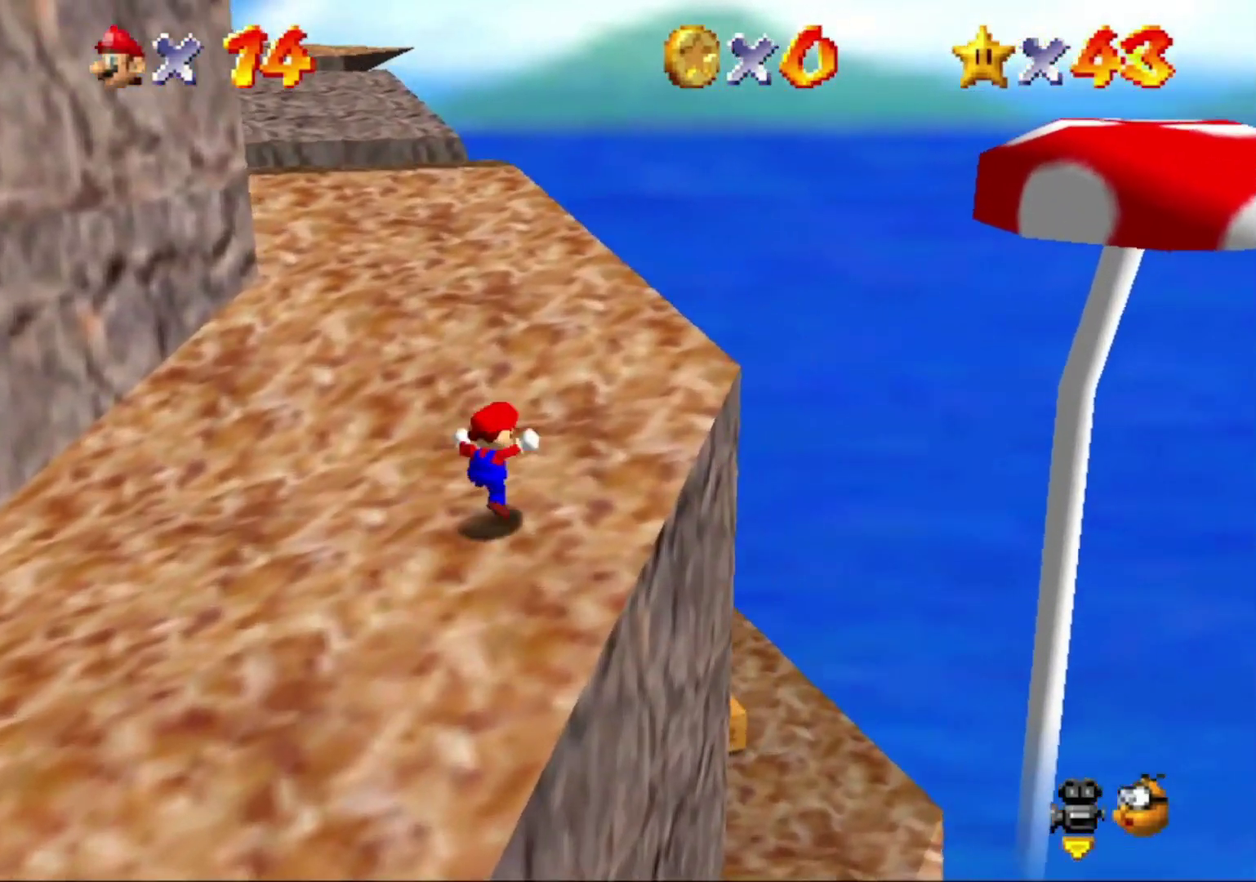
{"buttons": [], "left_stick": "center", "events": [[200, "A", "down"], [300, "A", "up"], [433, "left_stick", "center"]]}
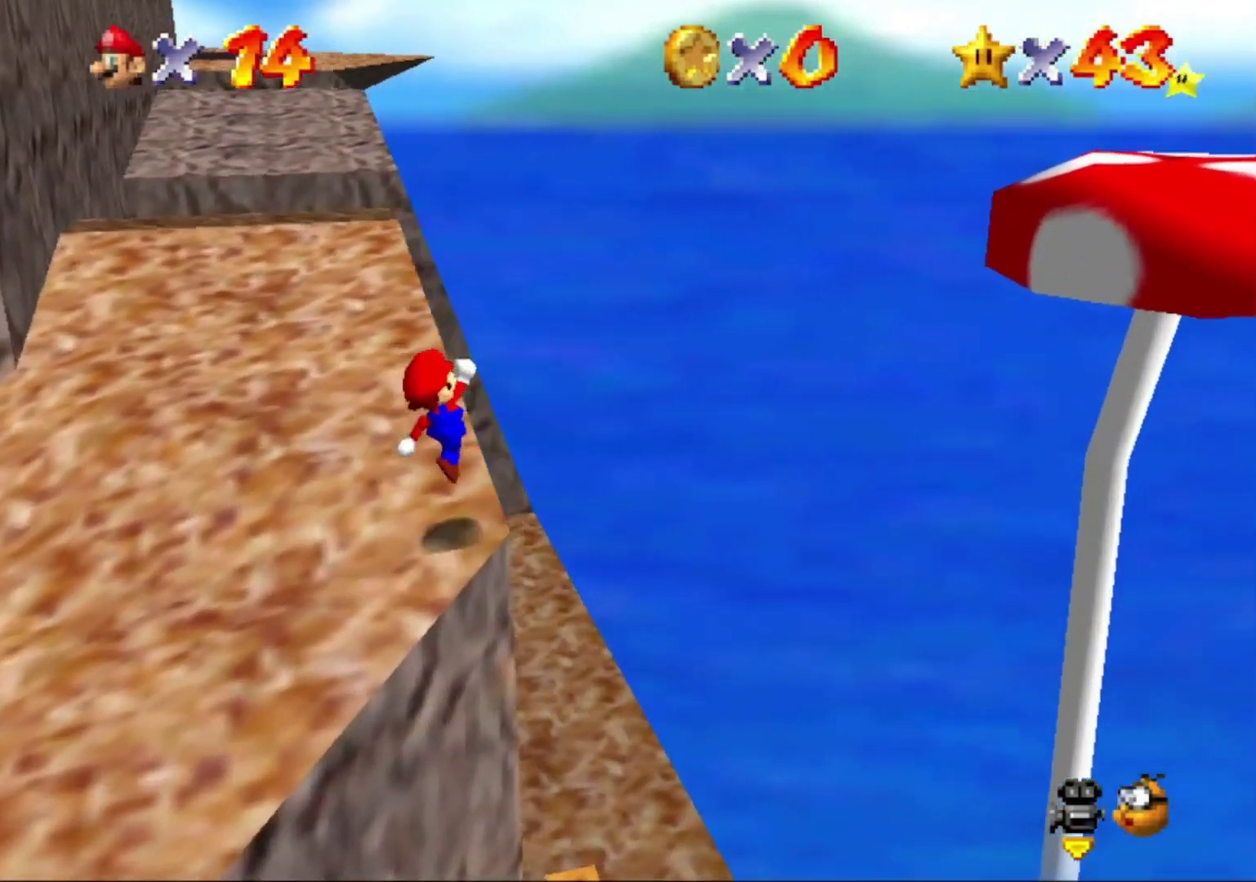
{"buttons": [], "left_stick": "center", "events": [[67, "left_stick", "down-left"], [500, "left_stick", "center"]]}
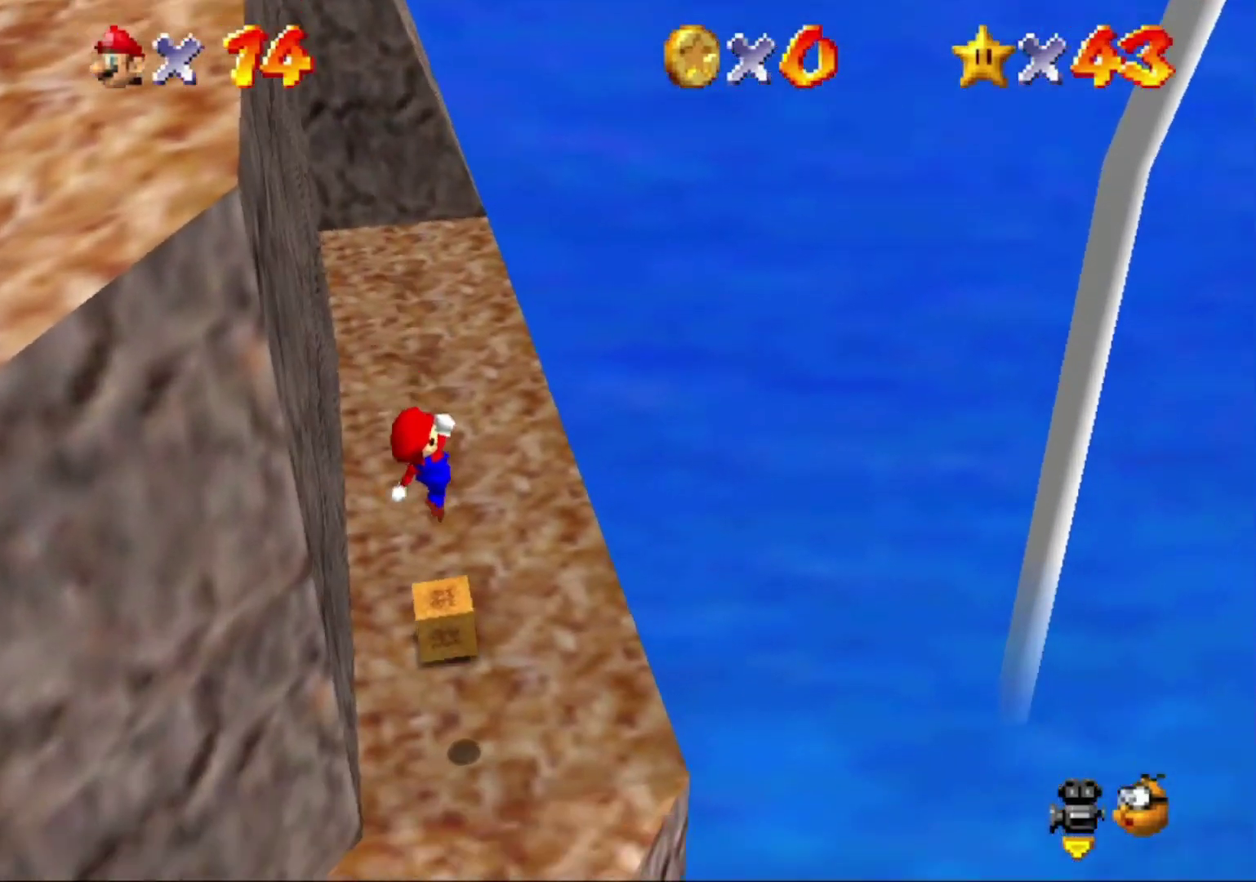
{"buttons": [], "left_stick": "center"}
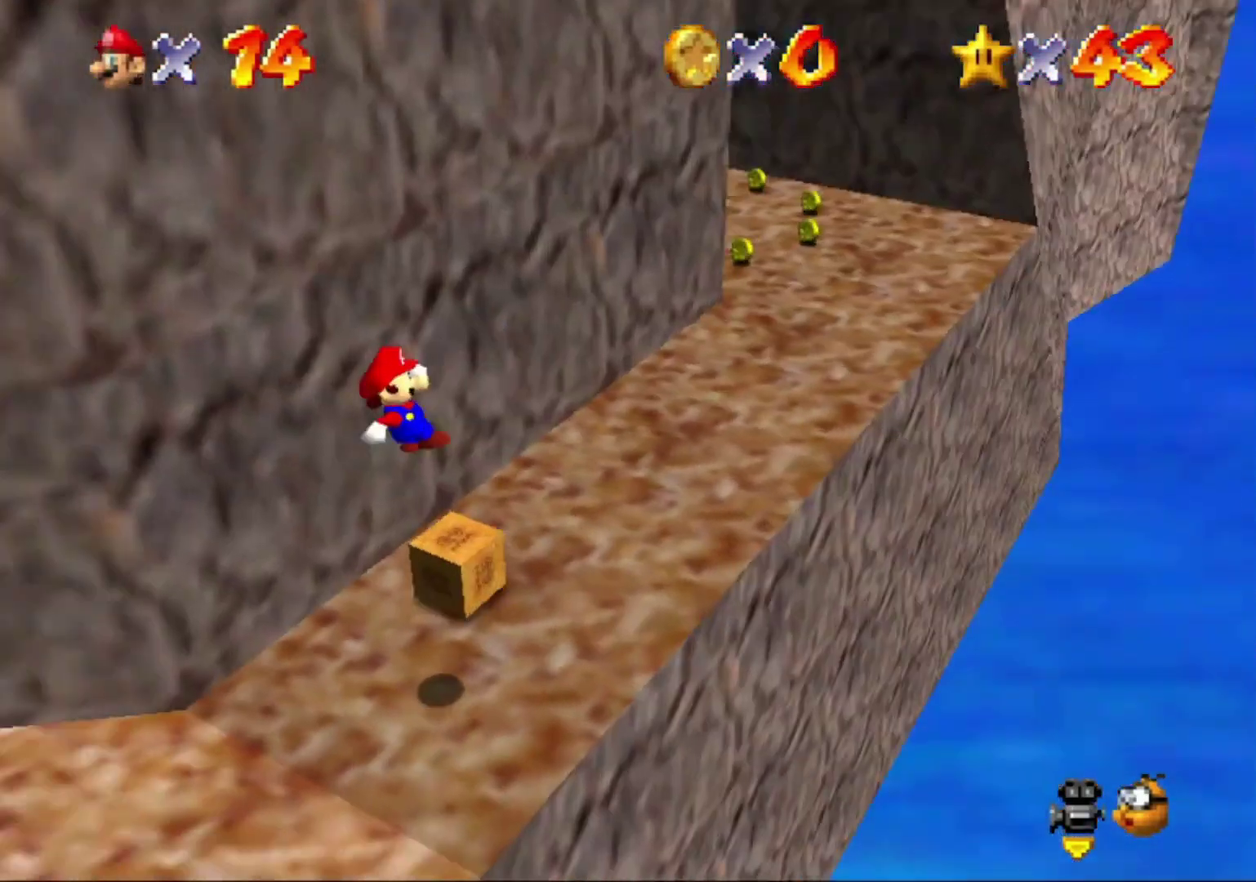
{"buttons": [], "left_stick": "center", "events": [[67, "left_stick", "right"], [200, "left_stick", "center"]]}
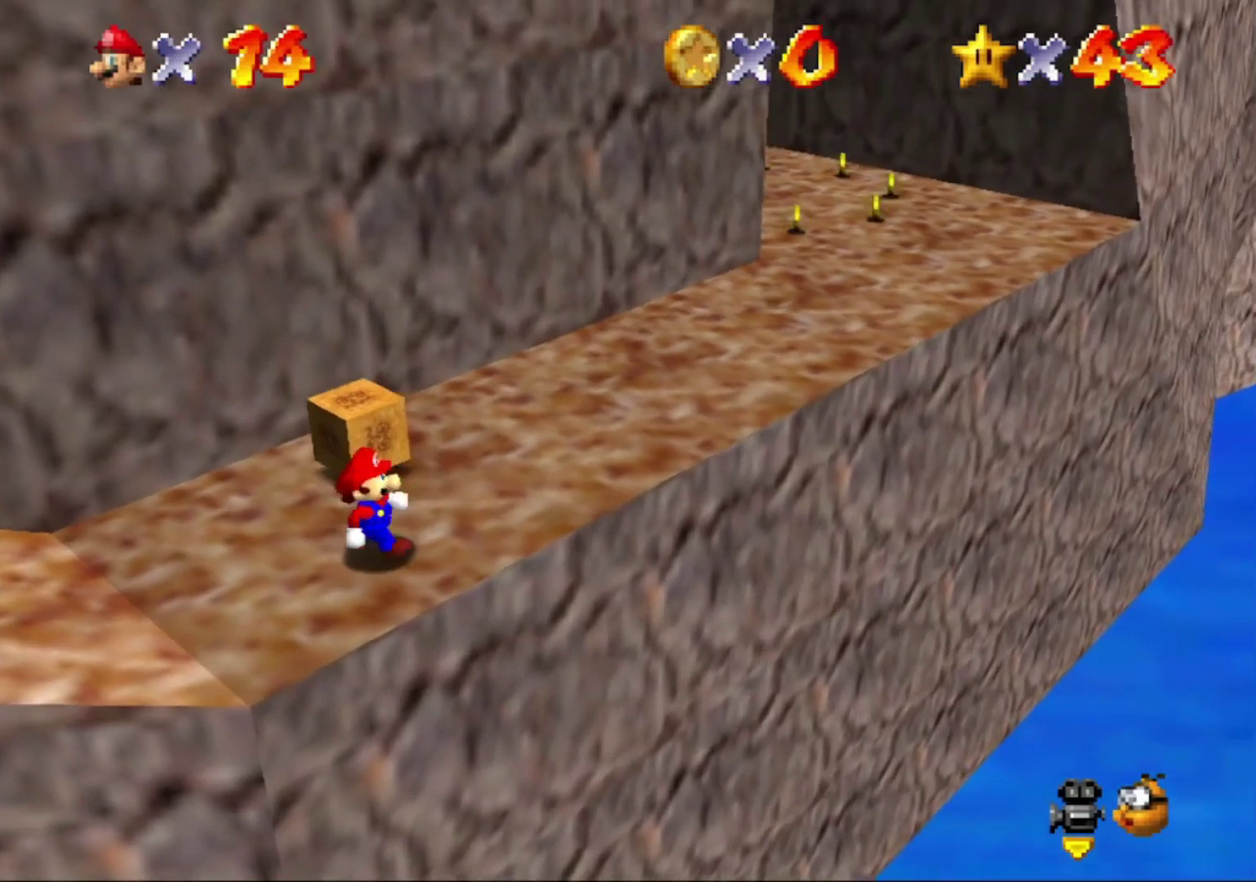
{"buttons": [], "left_stick": "center", "events": []}
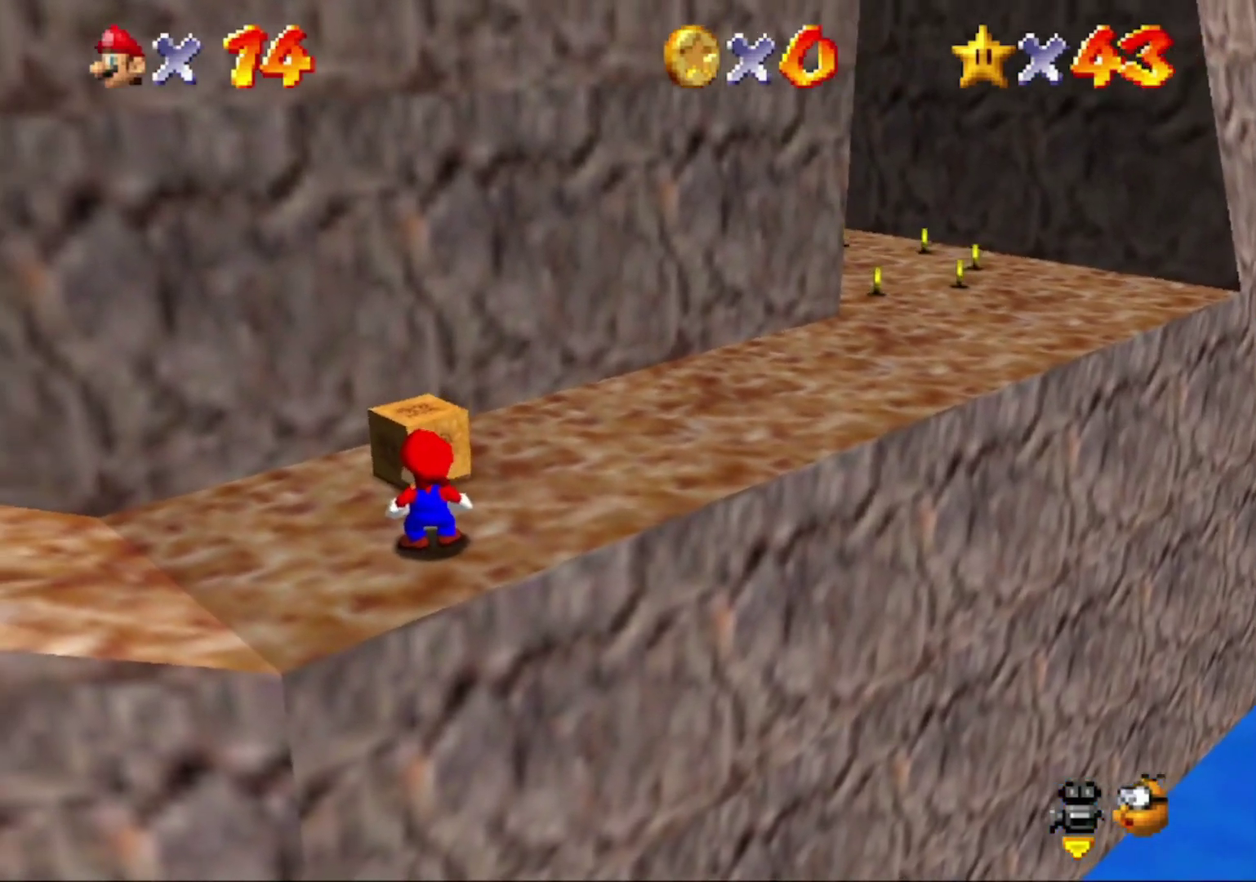
{"buttons": [], "left_stick": "center", "events": []}
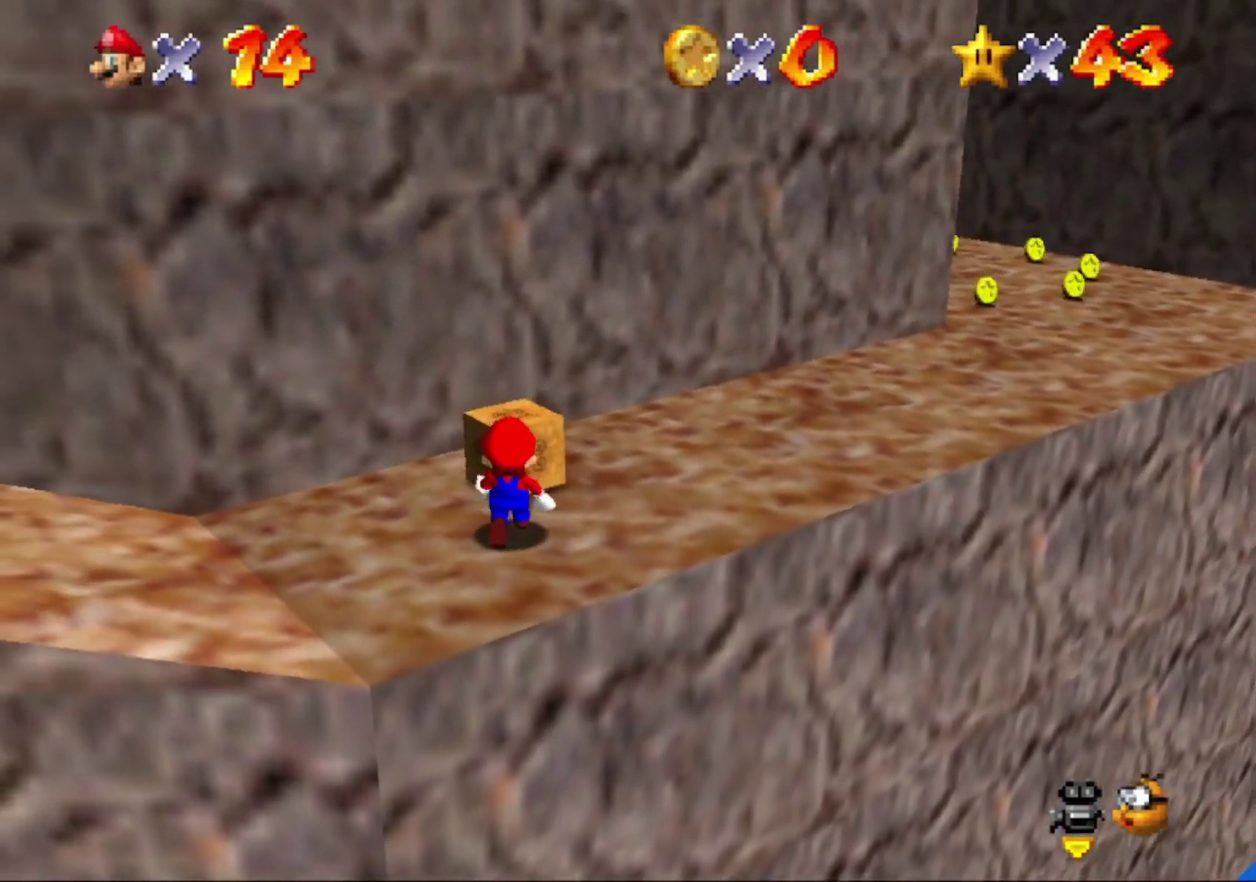
{"buttons": [], "left_stick": "center", "events": [[233, "C_UP", "down"], [300, "C_UP", "up"]]}
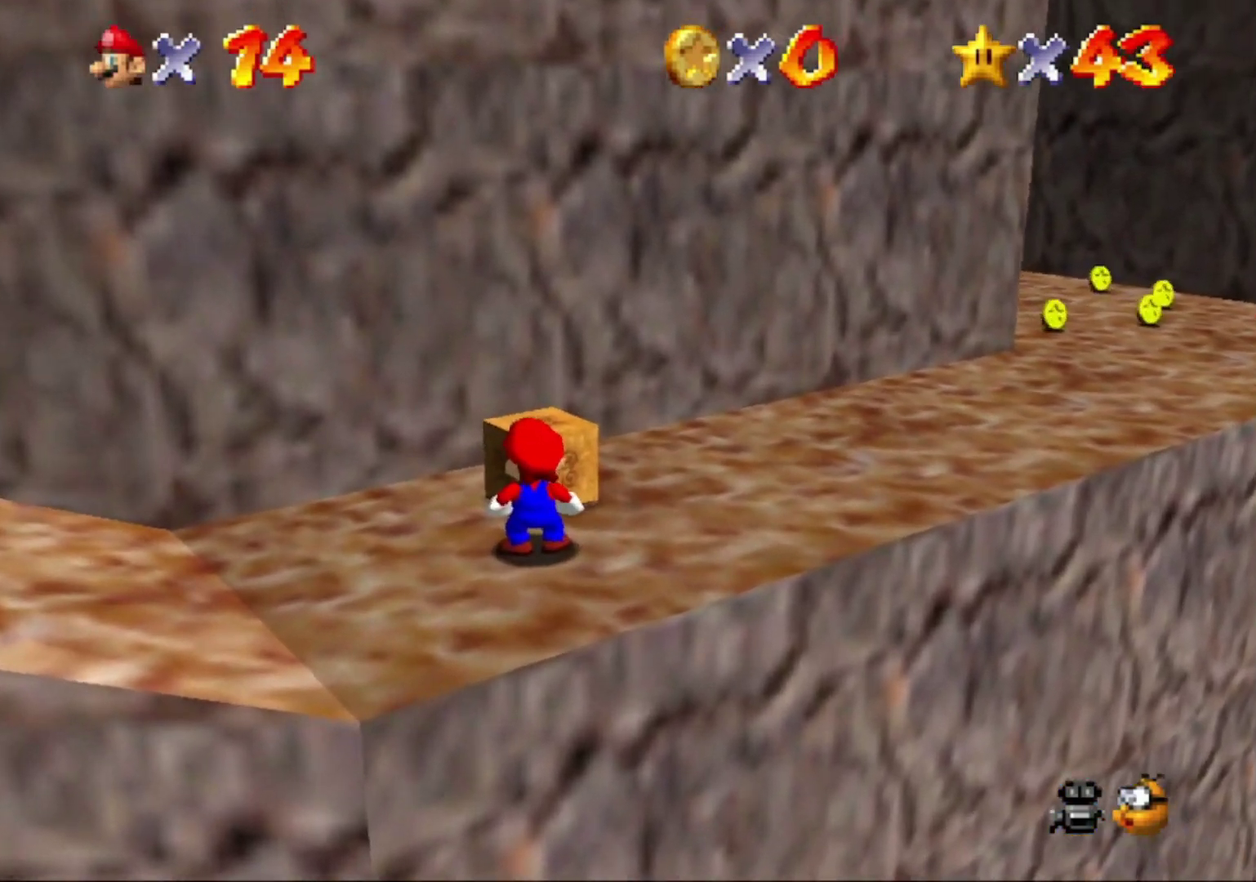
{"buttons": [], "left_stick": "center", "events": [[67, "A", "down"], [133, "A", "up"], [200, "left_stick", "up-left"], [333, "left_stick", "center"]]}
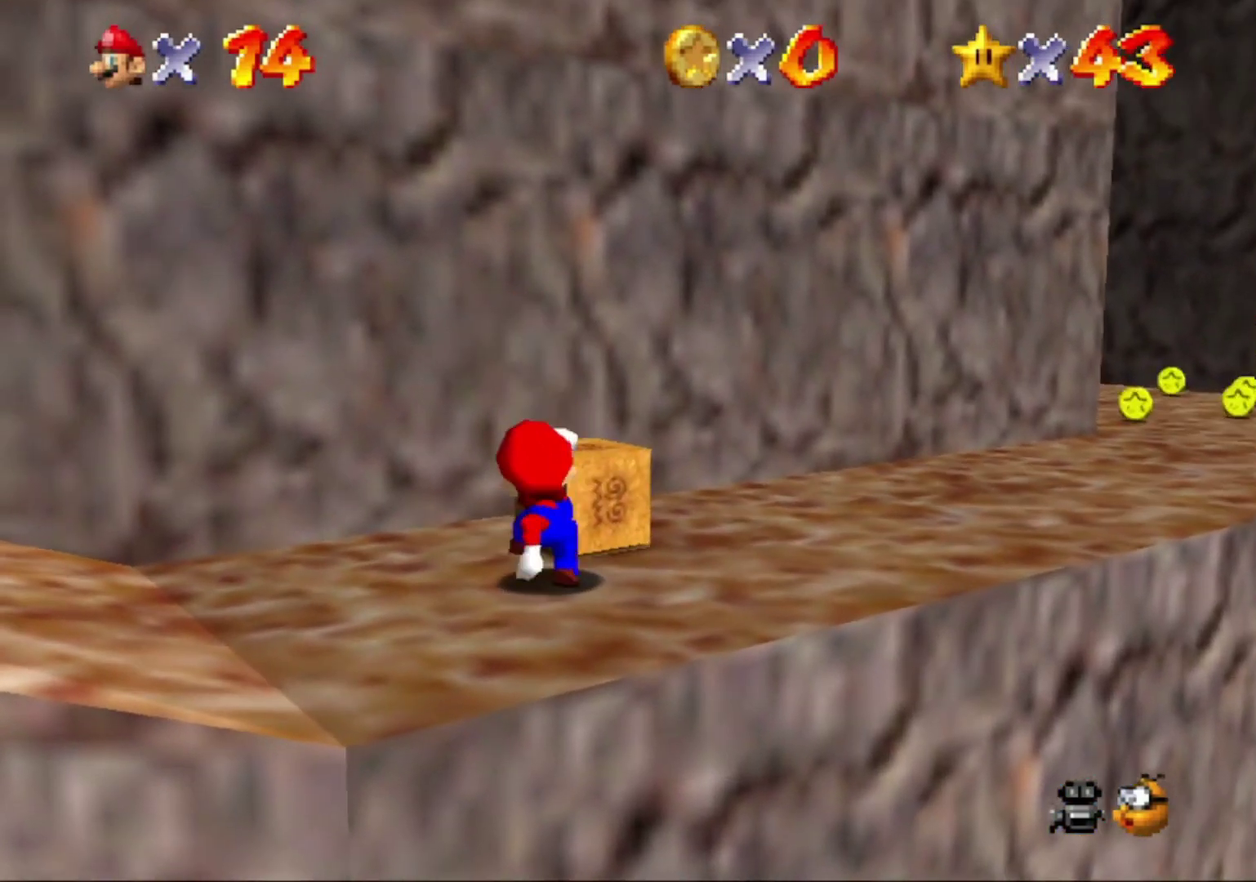
{"buttons": [], "left_stick": "center", "events": [[67, "left_stick", "up"], [167, "left_stick", "center"], [400, "left_stick", "up"], [467, "left_stick", "center"]]}
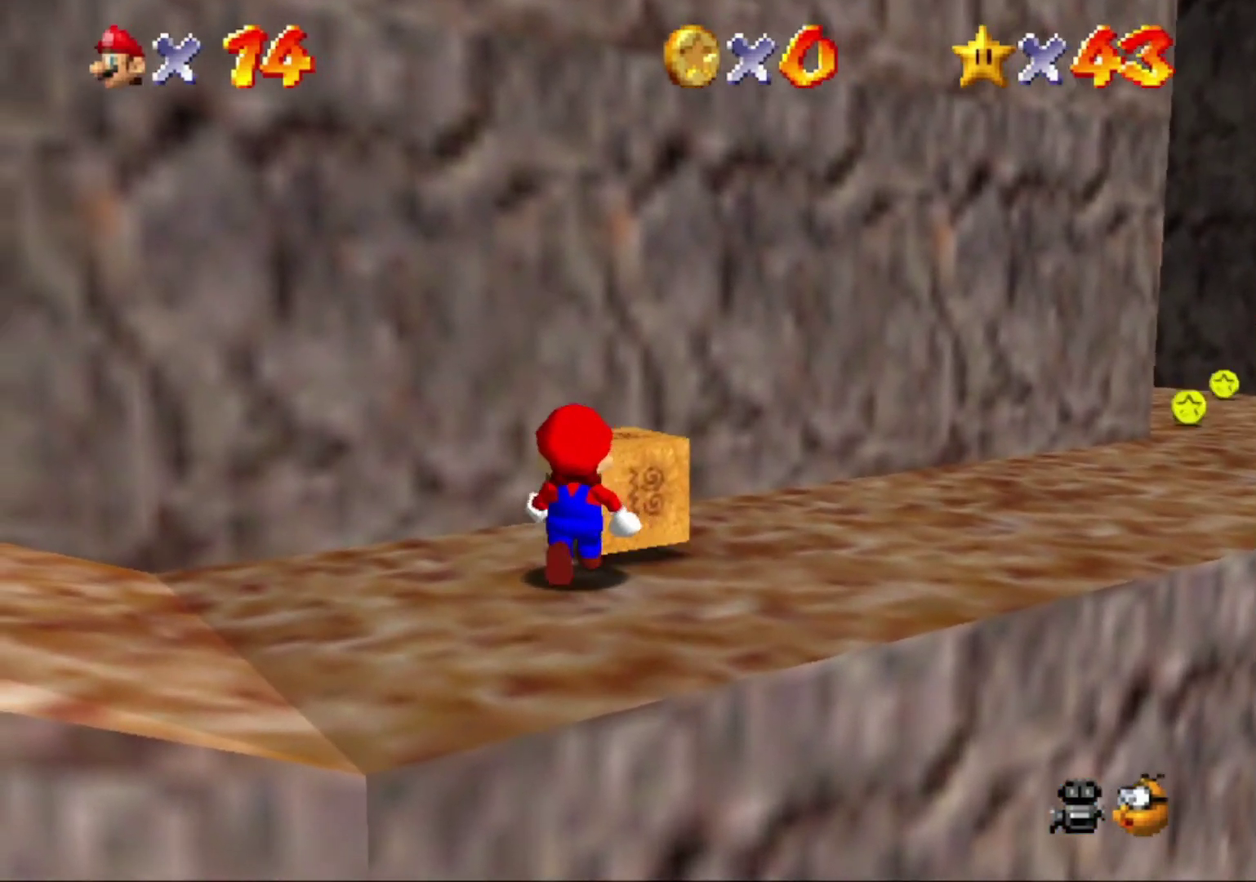
{"buttons": ["C_LEFT"], "left_stick": "center", "events": [[233, "B", "down"], [300, "B", "up"], [467, "C_LEFT", "down"]]}
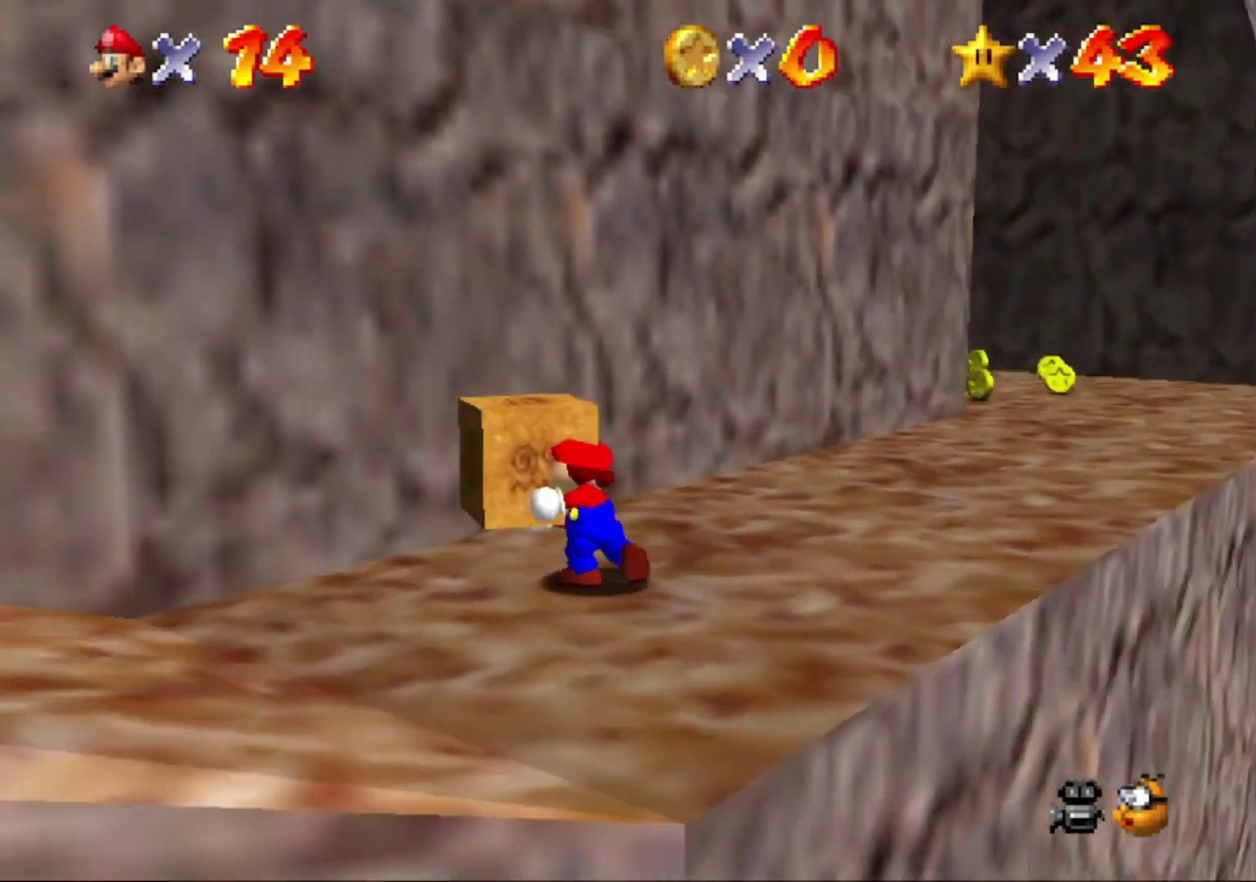
{"buttons": [], "left_stick": "left", "events": [[133, "C_LEFT", "up"], [233, "left_stick", "left"]]}
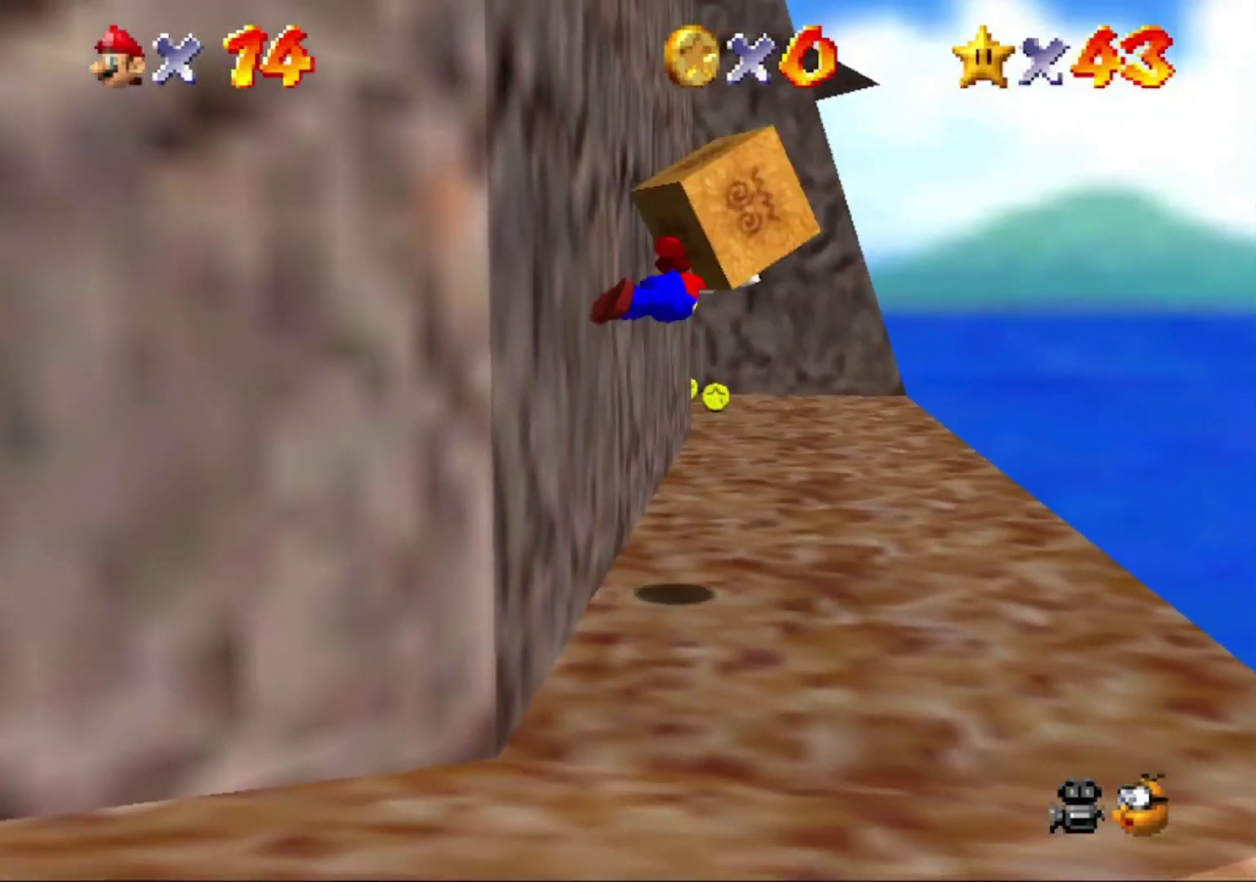
{"buttons": [], "left_stick": "left", "events": []}
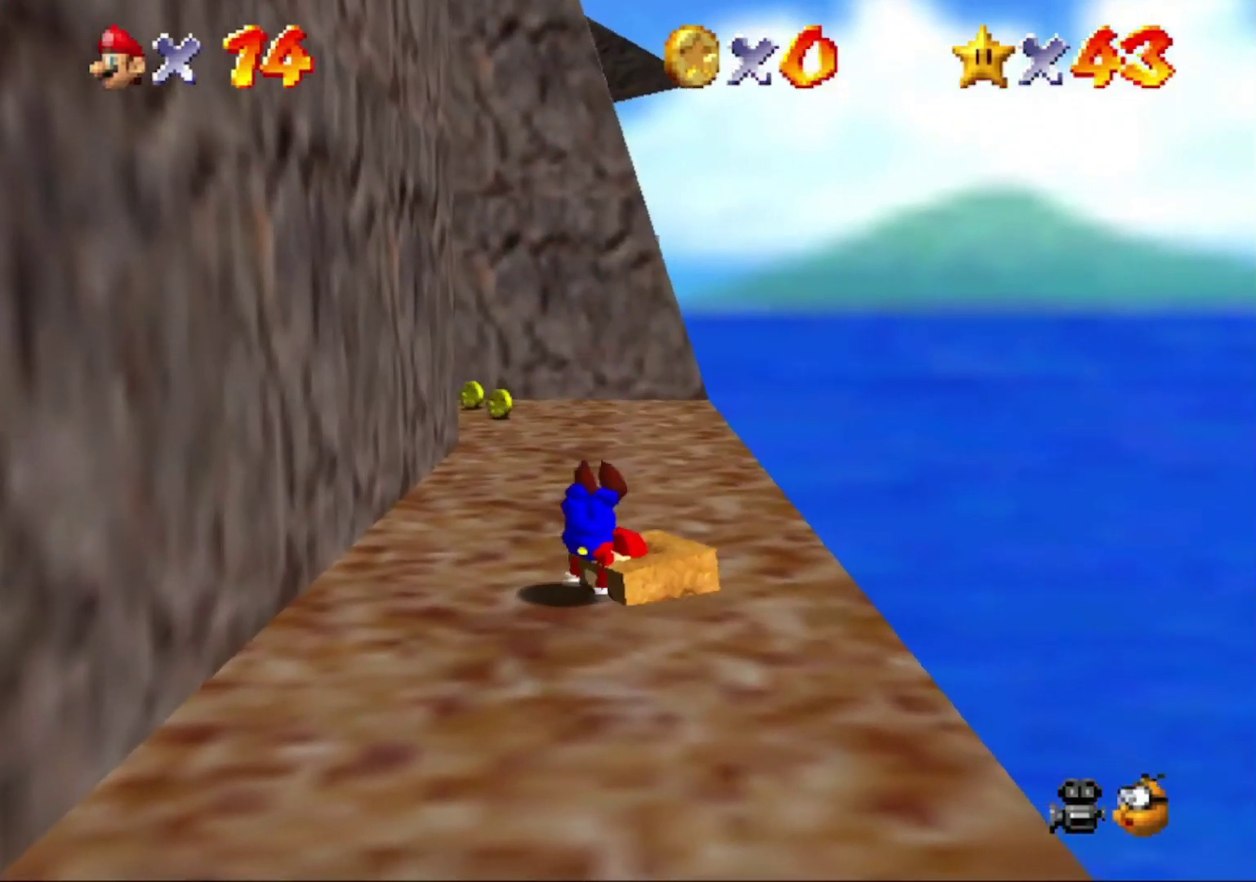
{"buttons": [], "left_stick": "left", "events": []}
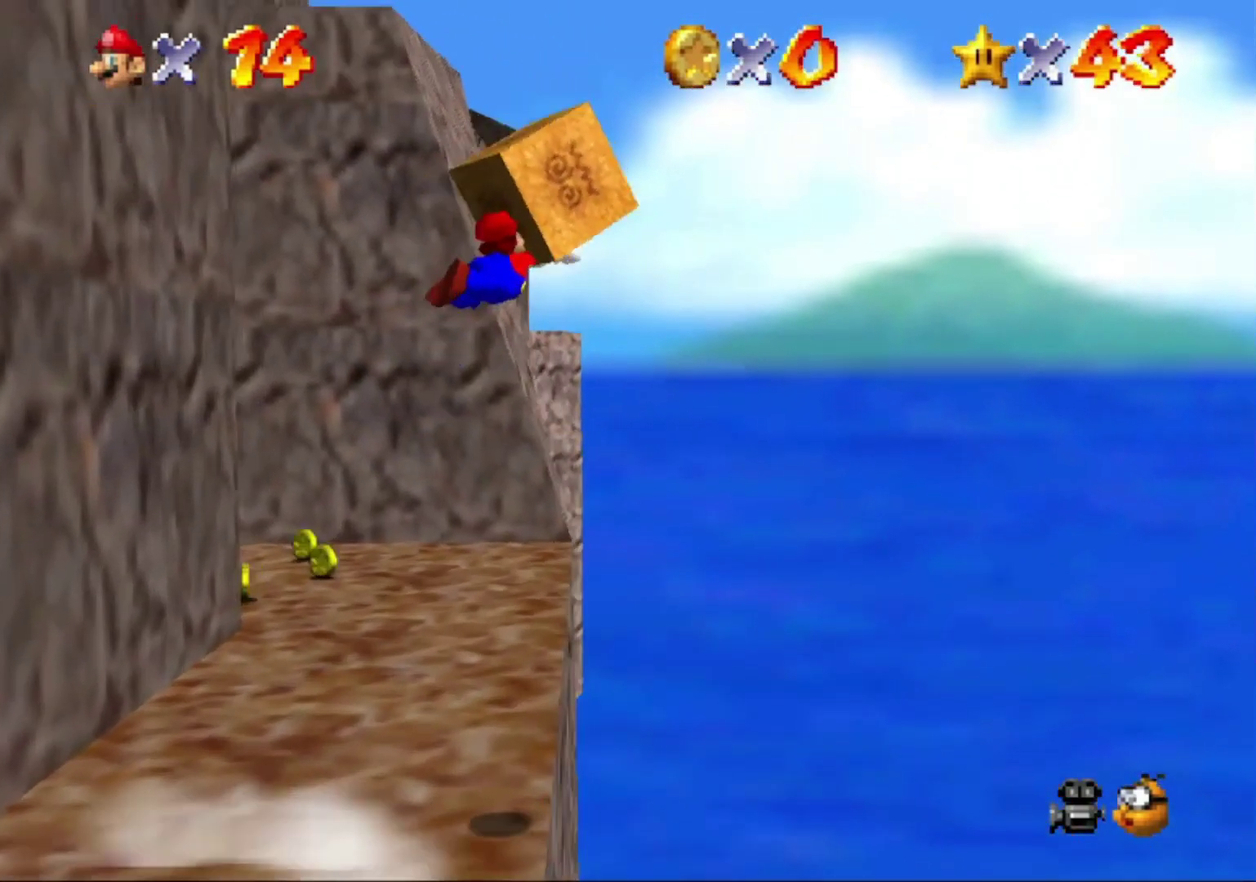
{"buttons": [], "left_stick": "left", "events": []}
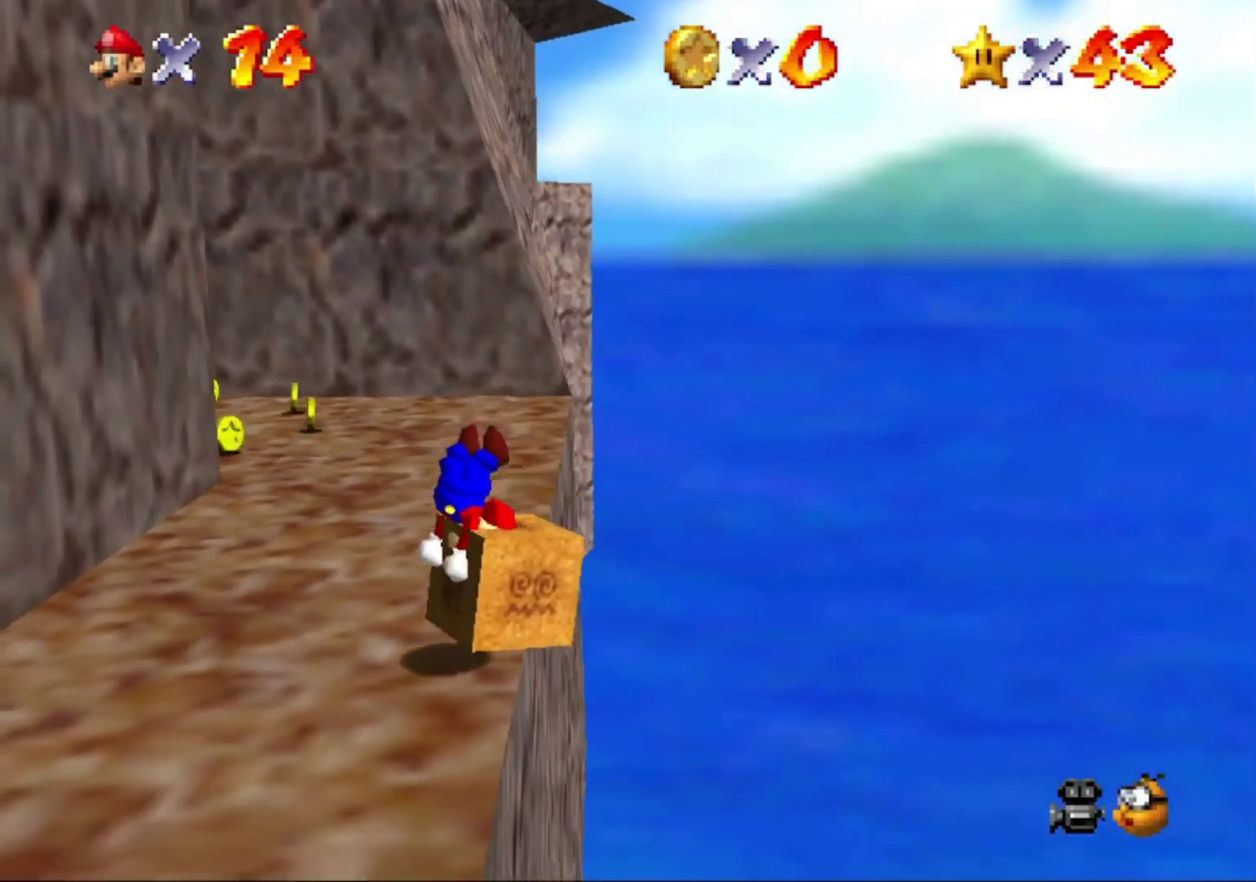
{"buttons": [], "left_stick": "right", "events": [[100, "left_stick", "right"]]}
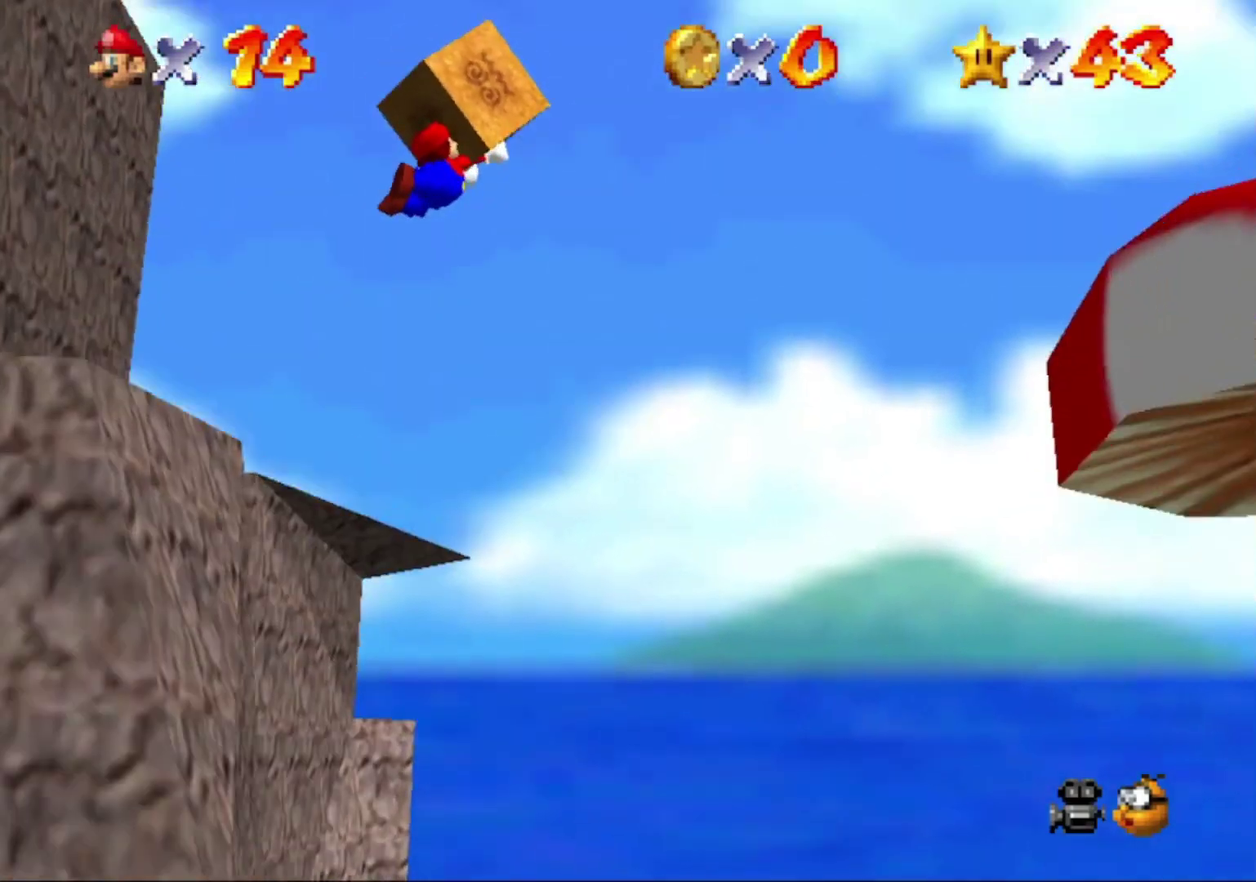
{"buttons": [], "left_stick": "right", "events": []}